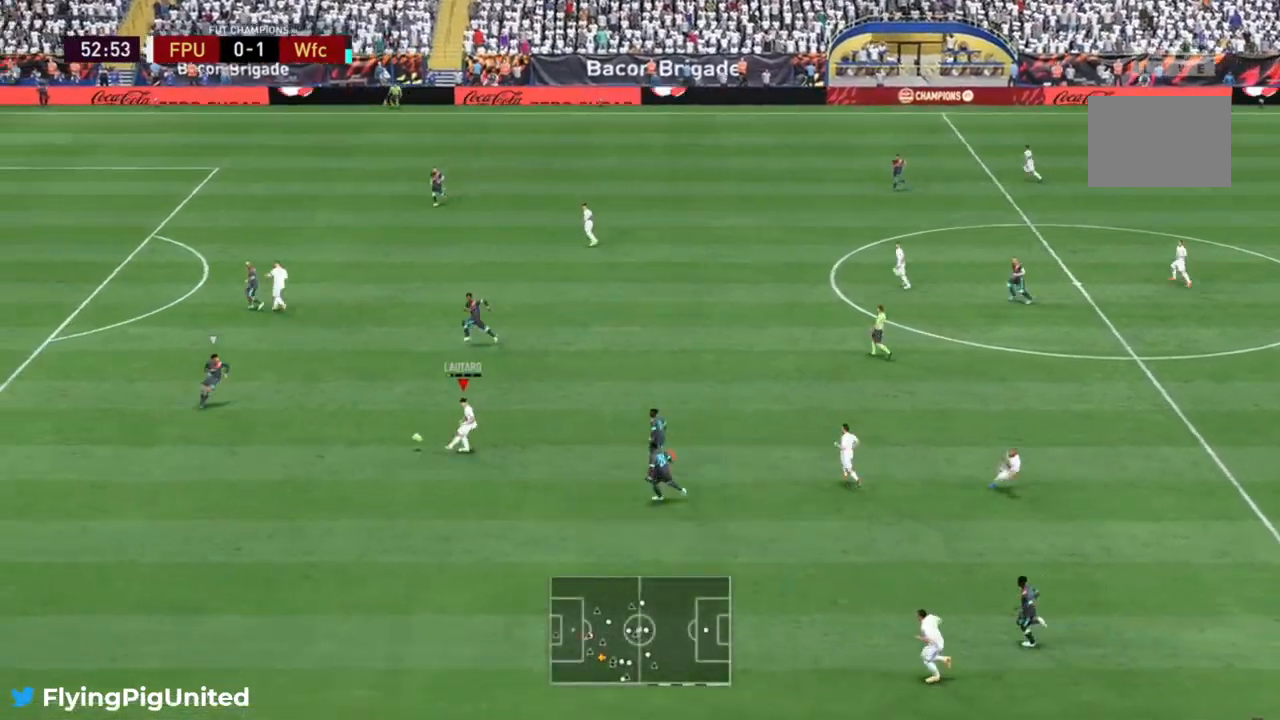
Gameplay with a controller (Xbox layout); each line is a JSON object with the inputs held at the frame after it. "events" lists button and stick changes between this image and that frame as [ms after this image, input, new state], when the widget could be followed in between. Not read: L3 R3.
{"buttons": ["R2"], "left_stick": "left", "right_stick": "center", "events": [[317, "left_stick", "left"]]}
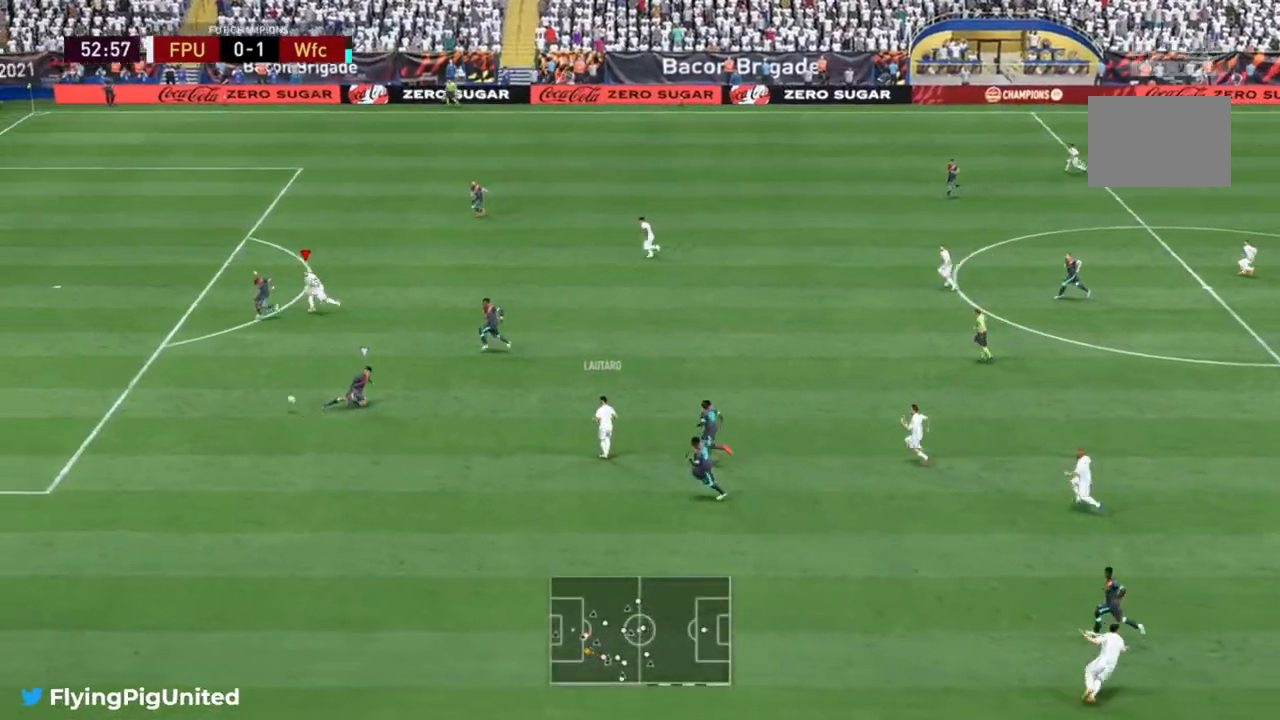
{"buttons": ["R2"], "left_stick": "down-left", "right_stick": "center", "events": [[367, "left_stick", "down-left"]]}
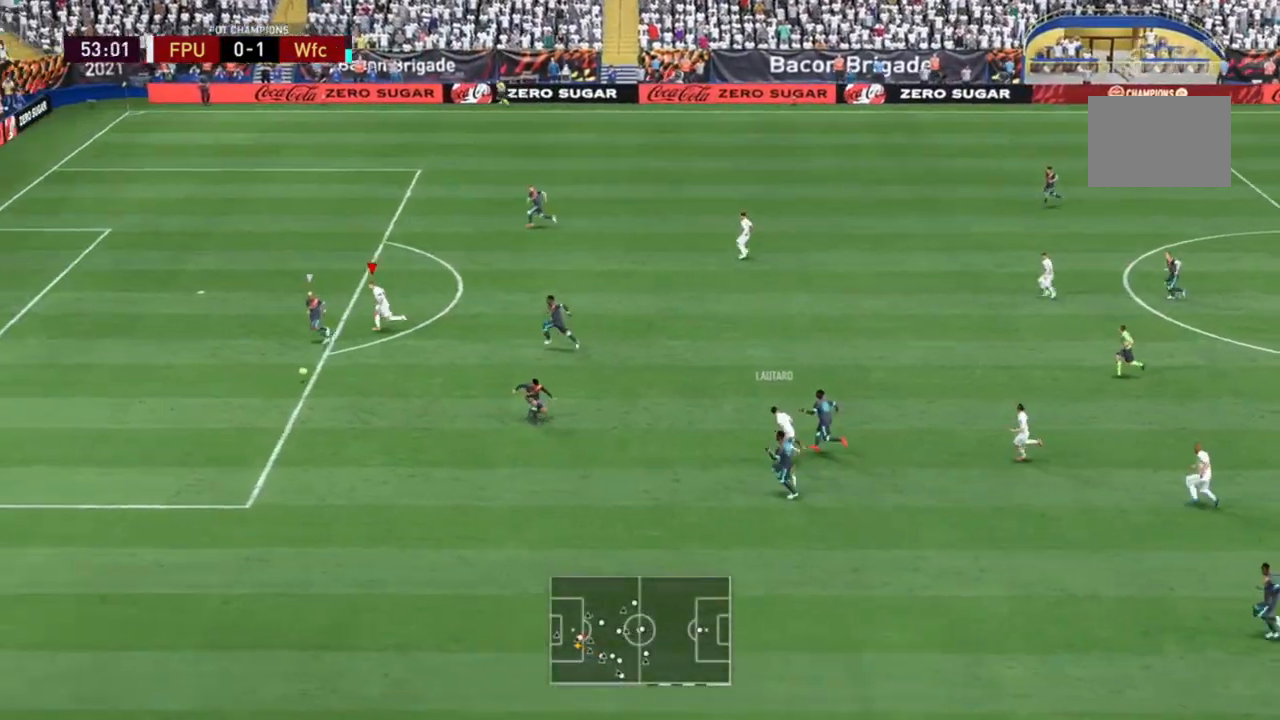
{"buttons": ["R2"], "left_stick": "down-left", "right_stick": "center", "events": []}
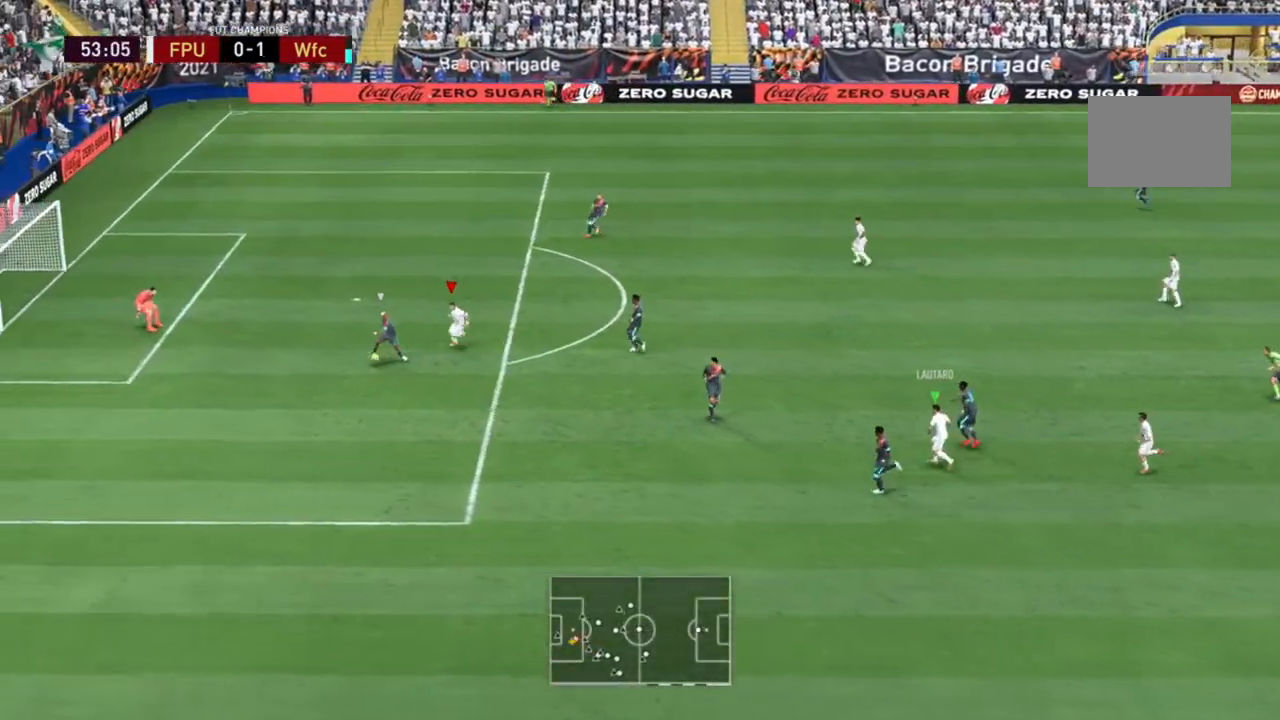
{"buttons": ["R2"], "left_stick": "down", "right_stick": "center", "events": [[433, "left_stick", "down"]]}
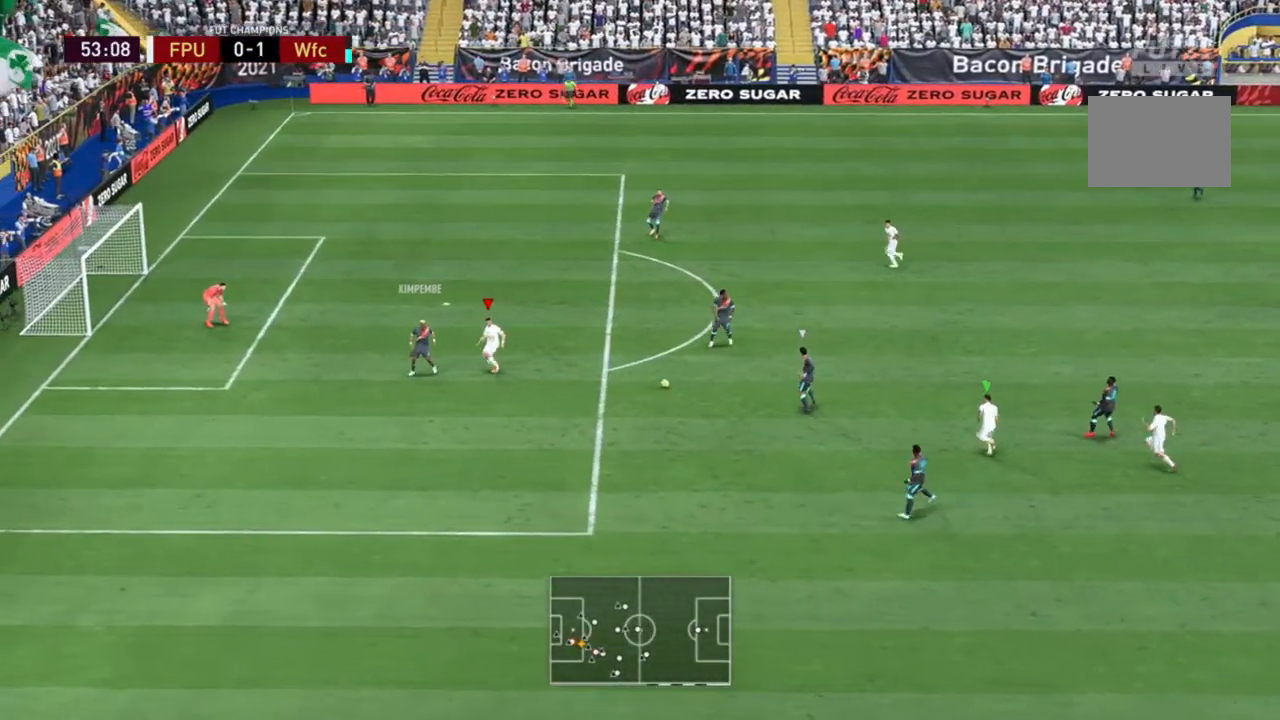
{"buttons": ["R2"], "left_stick": "up", "right_stick": "center", "events": [[67, "left_stick", "up-left"], [317, "left_stick", "up"]]}
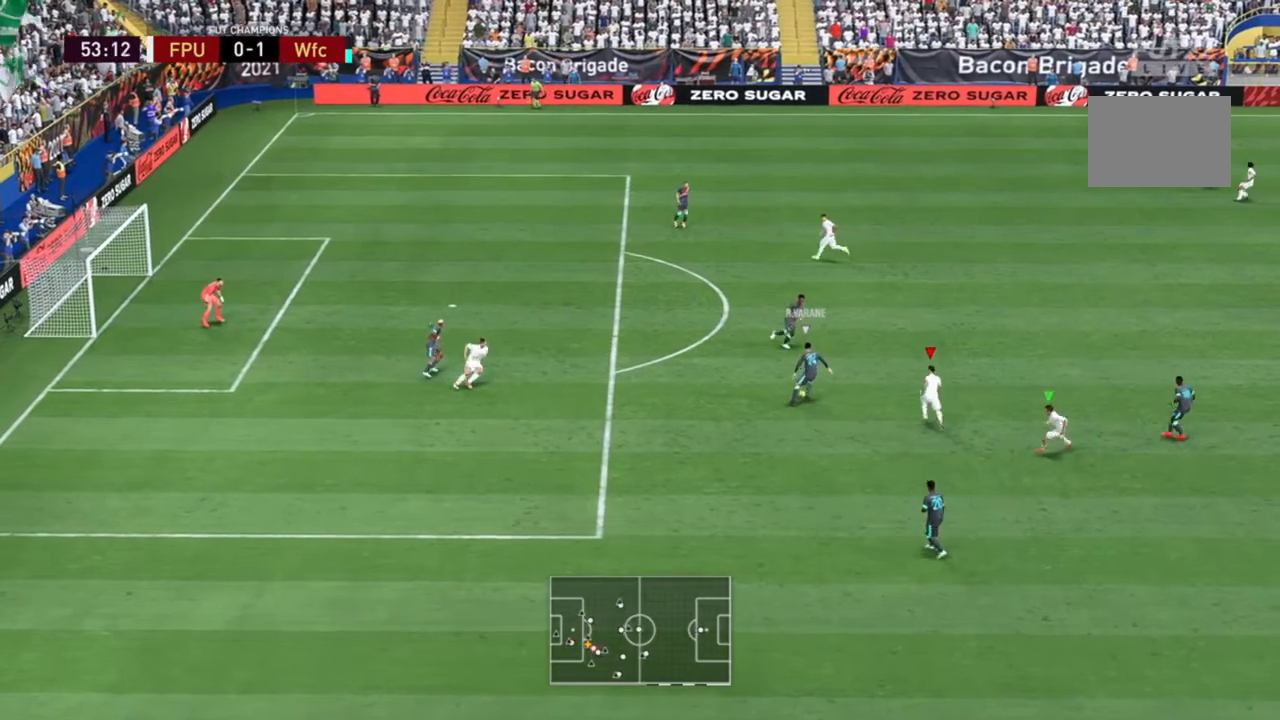
{"buttons": ["R2"], "left_stick": "up-left", "right_stick": "center", "events": [[417, "left_stick", "up-left"]]}
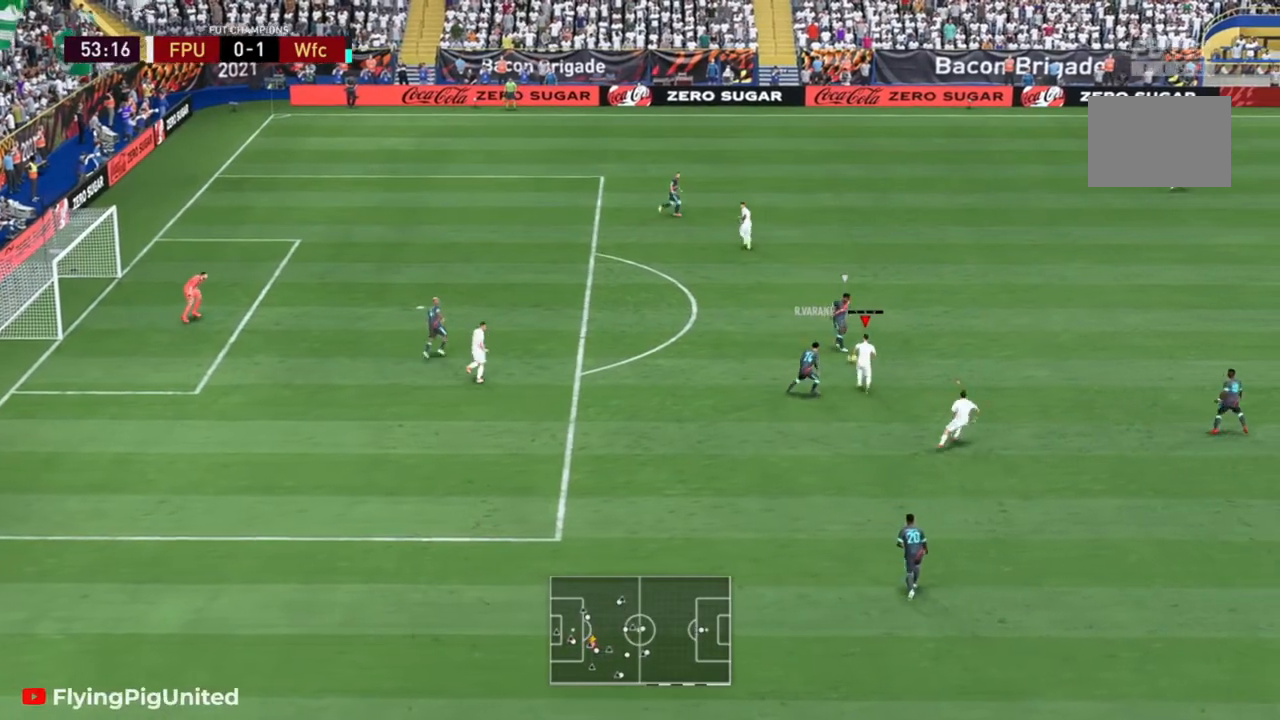
{"buttons": ["R2"], "left_stick": "right", "right_stick": "center", "events": [[233, "left_stick", "up-right"], [383, "left_stick", "right"]]}
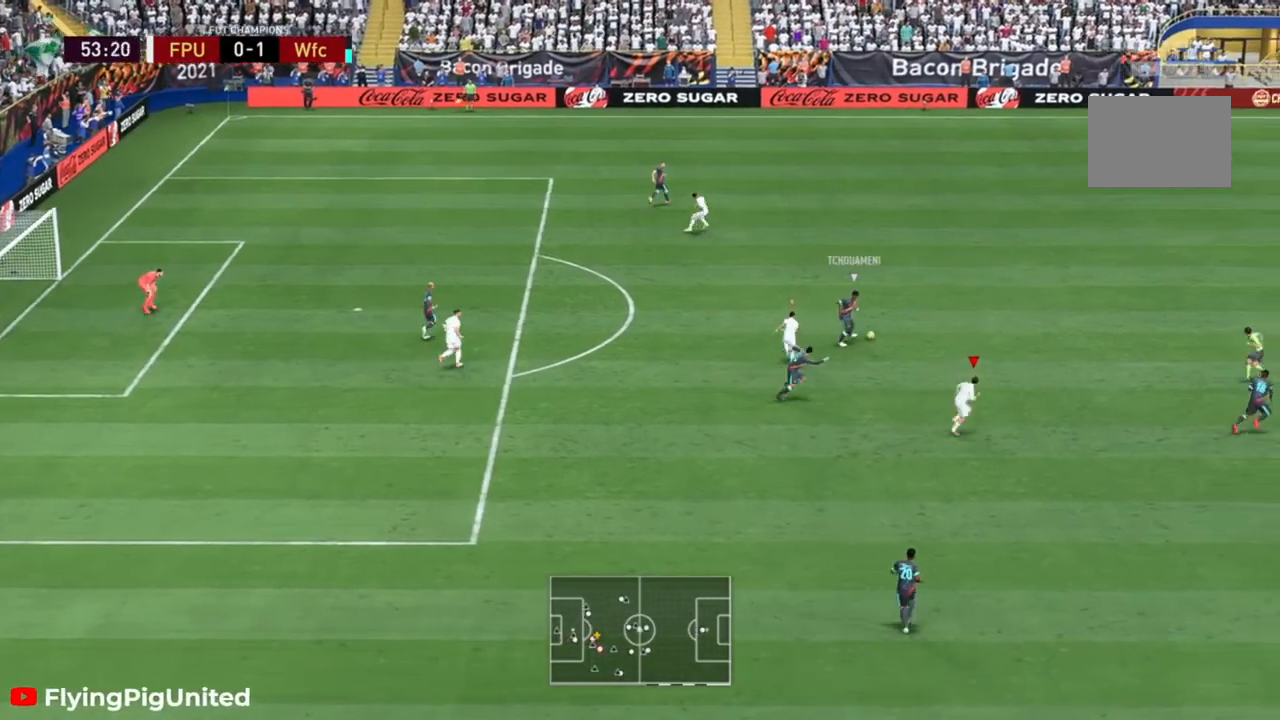
{"buttons": ["R2"], "left_stick": "up", "right_stick": "center", "events": [[217, "left_stick", "up-right"], [417, "left_stick", "up"]]}
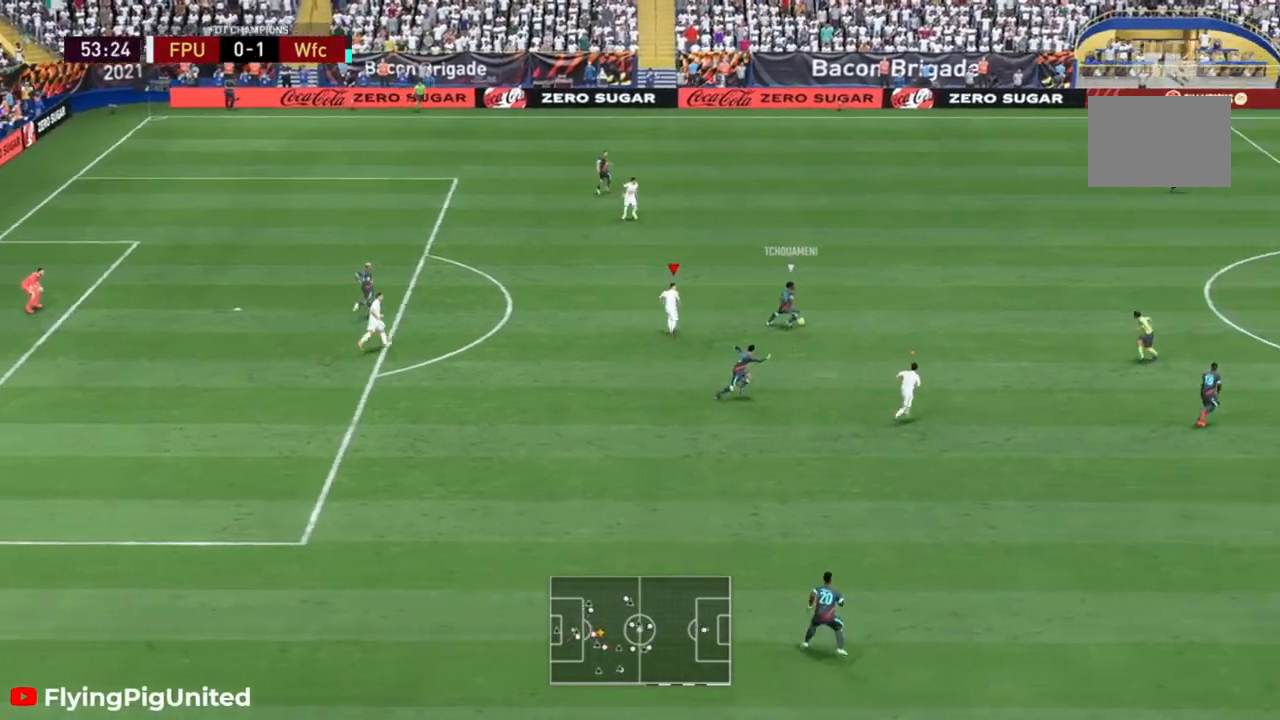
{"buttons": ["R2"], "left_stick": "center", "right_stick": "center", "events": [[467, "left_stick", "center"]]}
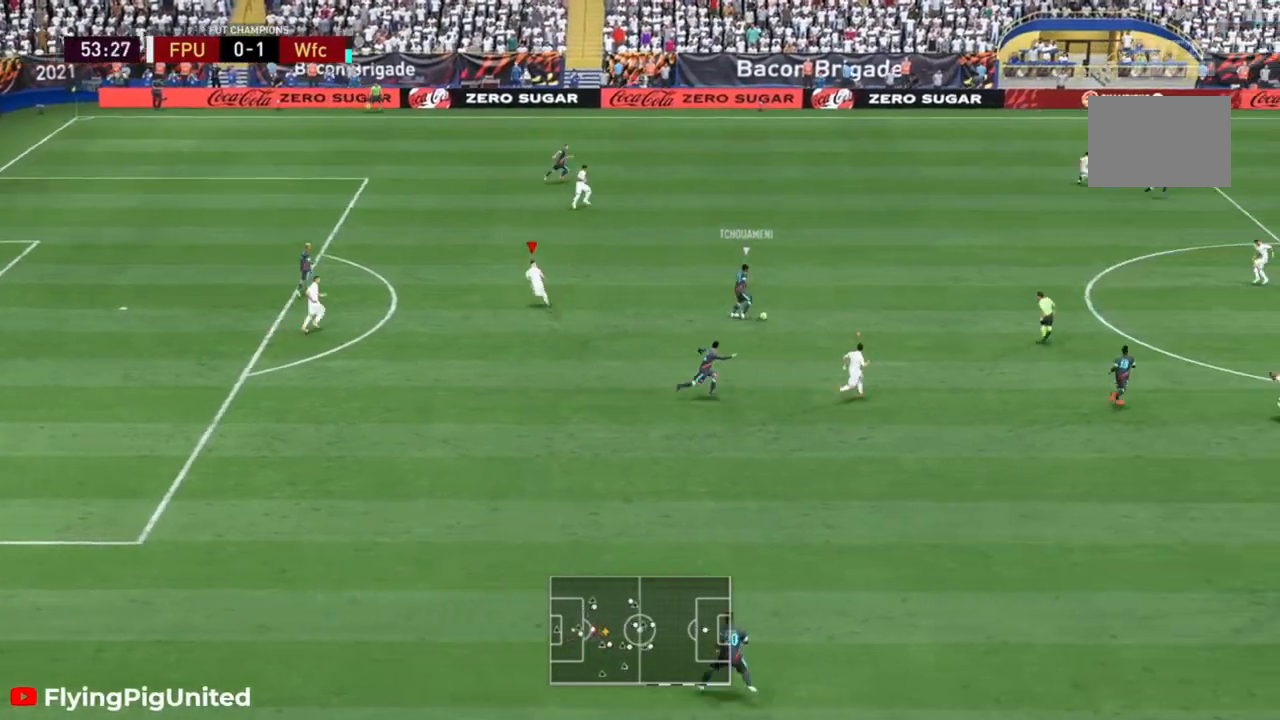
{"buttons": ["R2"], "left_stick": "left", "right_stick": "center", "events": [[167, "left_stick", "up-left"], [217, "left_stick", "center"], [267, "left_stick", "down-left"], [483, "left_stick", "left"]]}
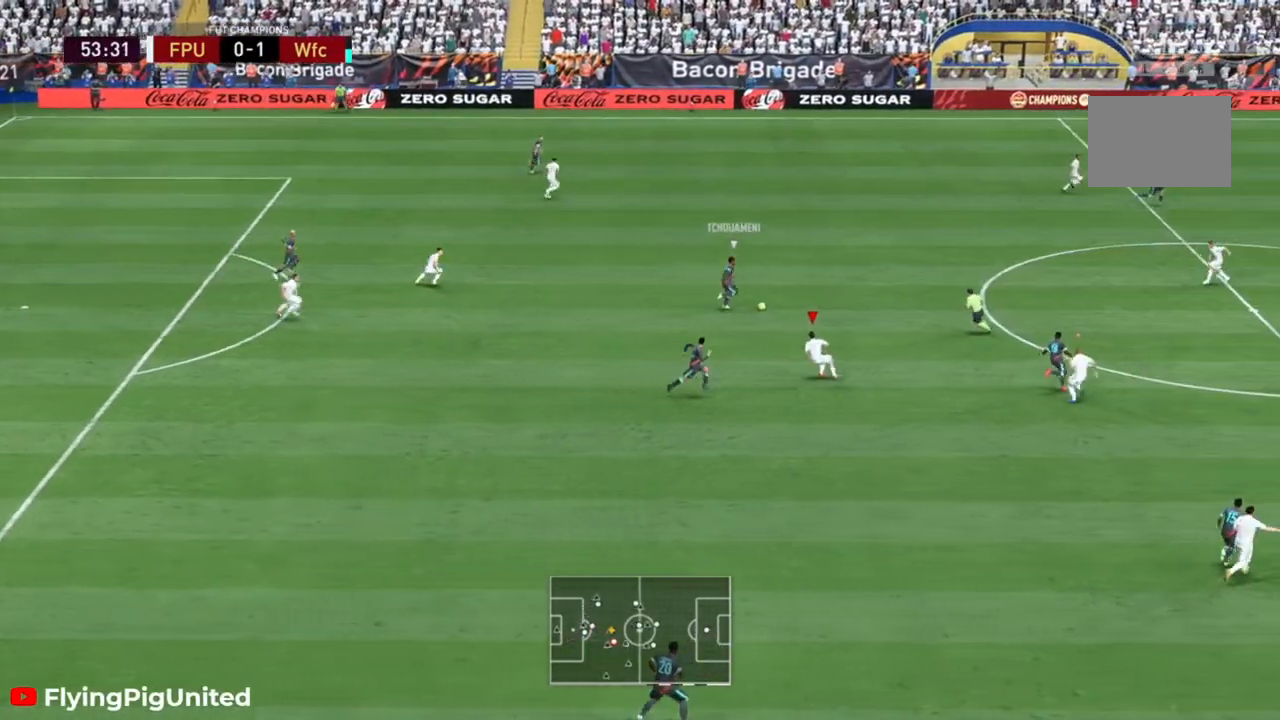
{"buttons": ["R2"], "left_stick": "up", "right_stick": "center", "events": [[150, "left_stick", "up"]]}
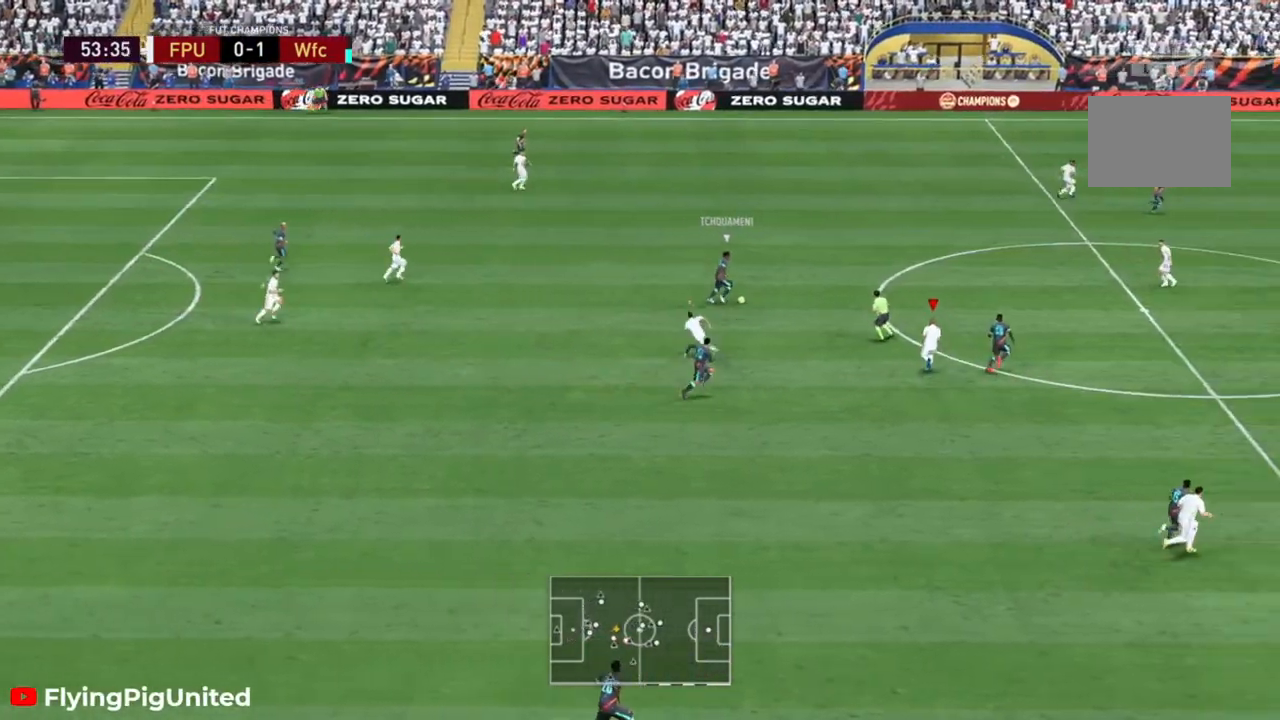
{"buttons": ["R2"], "left_stick": "center", "right_stick": "center", "events": [[17, "left_stick", "left"], [250, "left_stick", "down"], [433, "left_stick", "center"]]}
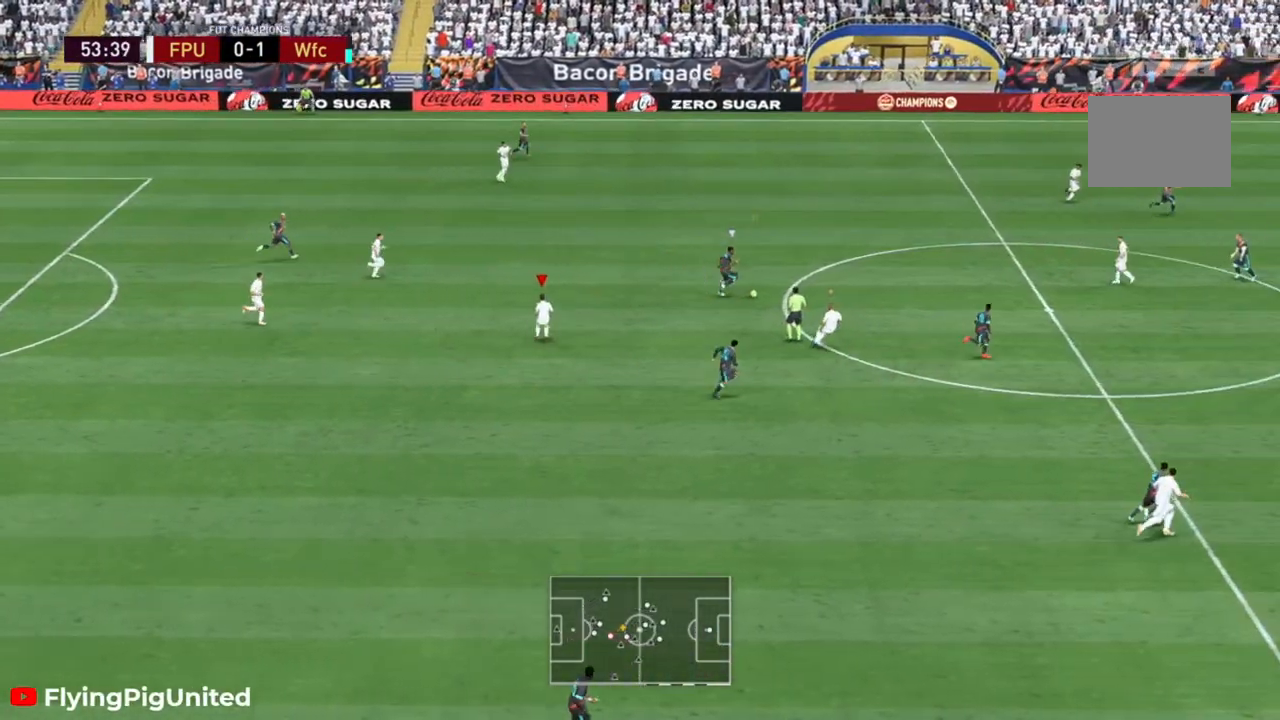
{"buttons": ["R2"], "left_stick": "down", "right_stick": "center", "events": [[83, "left_stick", "up-left"], [100, "R2", "up"], [267, "left_stick", "up"], [383, "R2", "down"], [383, "left_stick", "center"], [450, "left_stick", "down"]]}
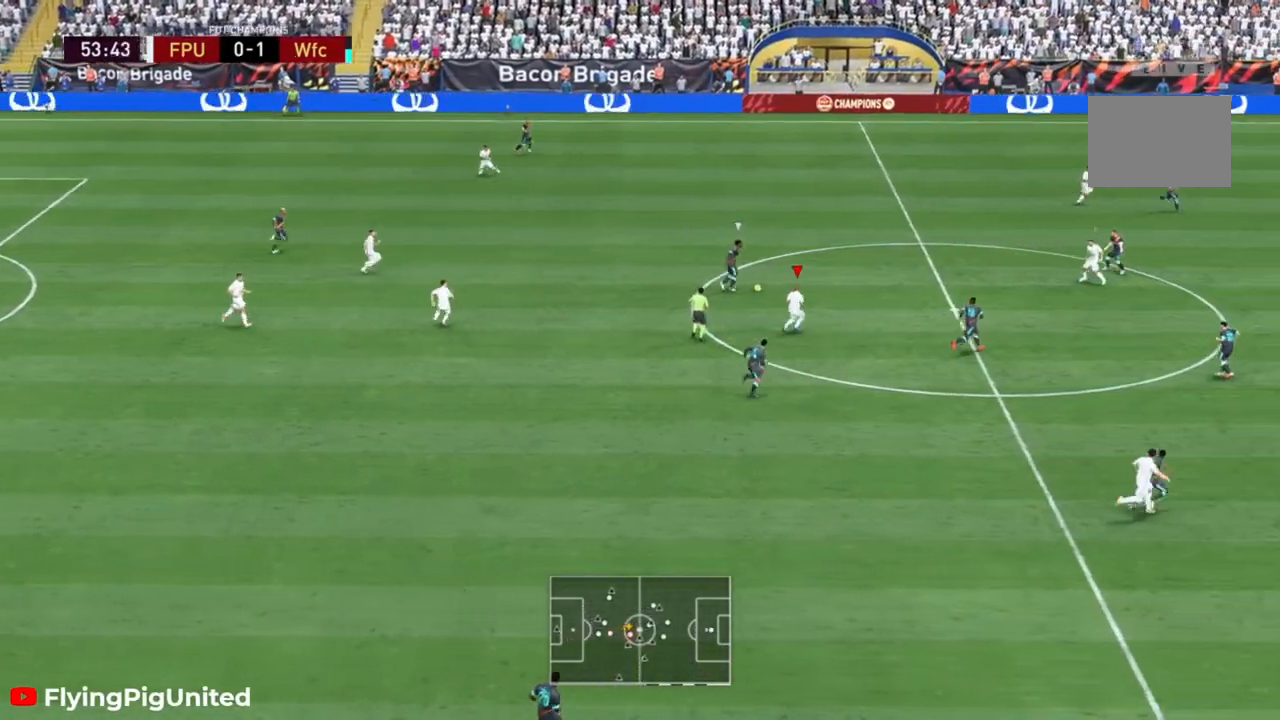
{"buttons": ["R2"], "left_stick": "right", "right_stick": "center", "events": [[367, "left_stick", "right"]]}
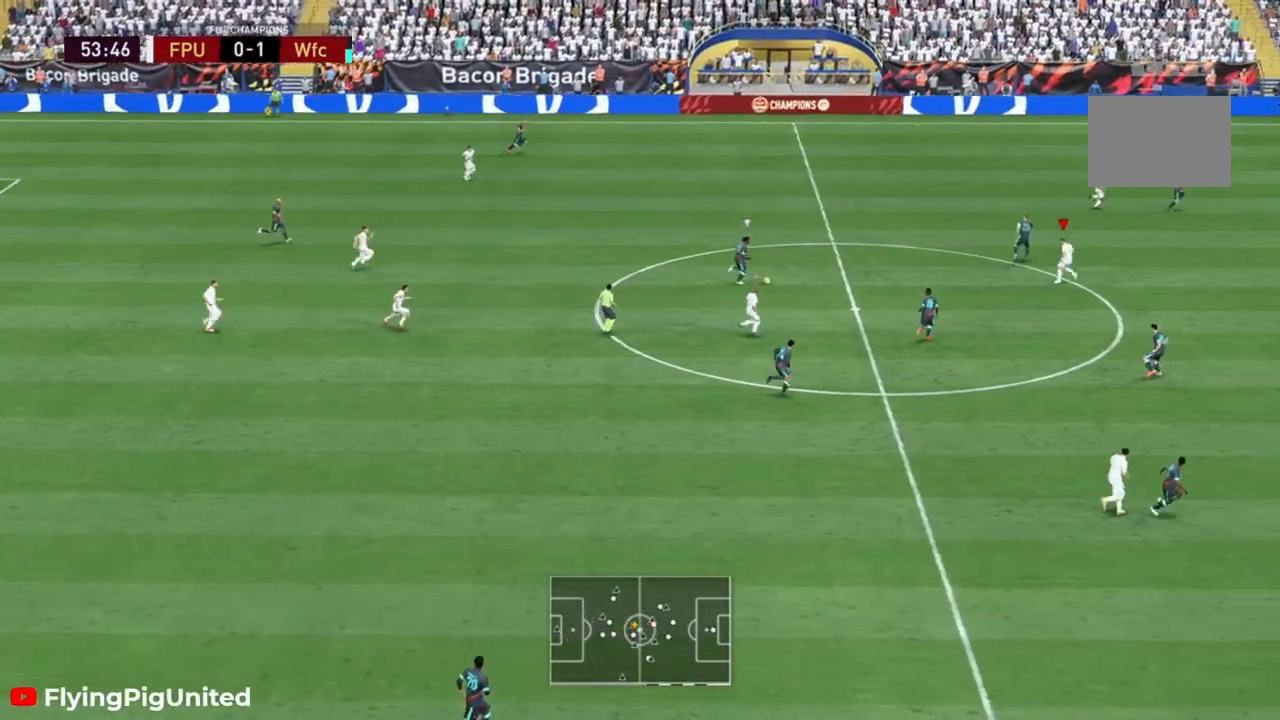
{"buttons": ["R2"], "left_stick": "right", "right_stick": "center", "events": []}
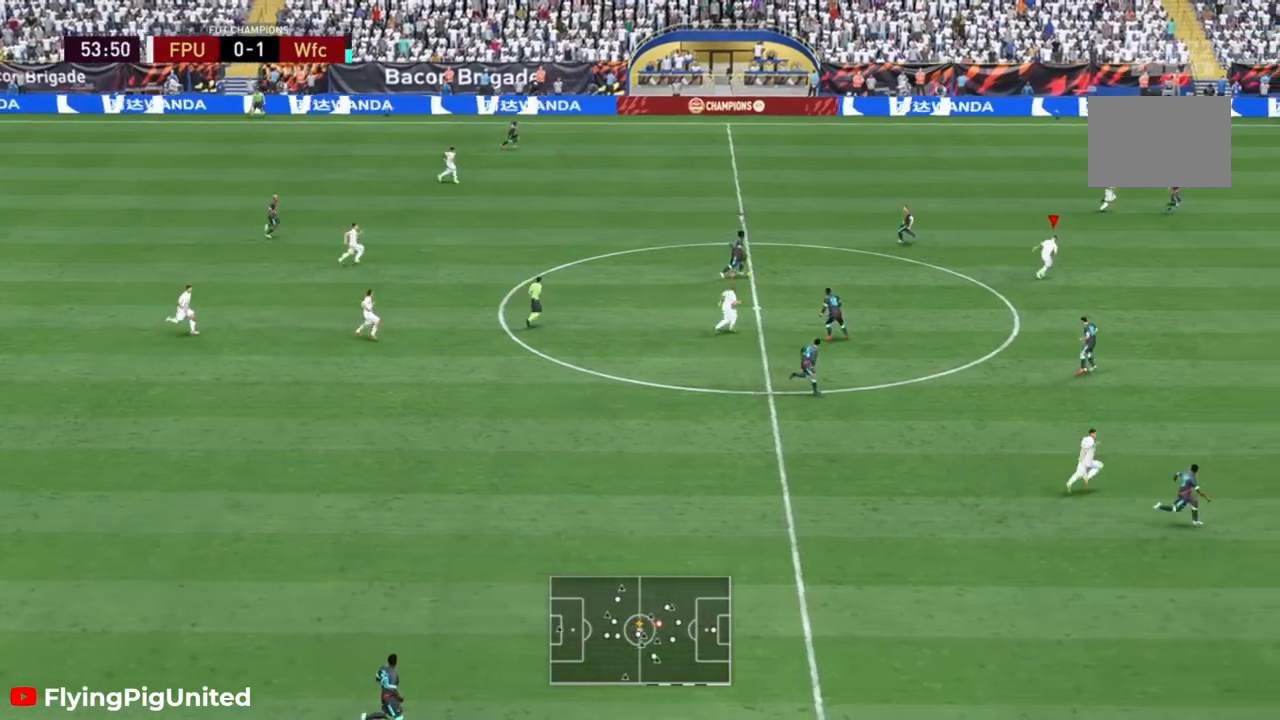
{"buttons": ["R2"], "left_stick": "up-right", "right_stick": "center", "events": [[417, "left_stick", "up-right"]]}
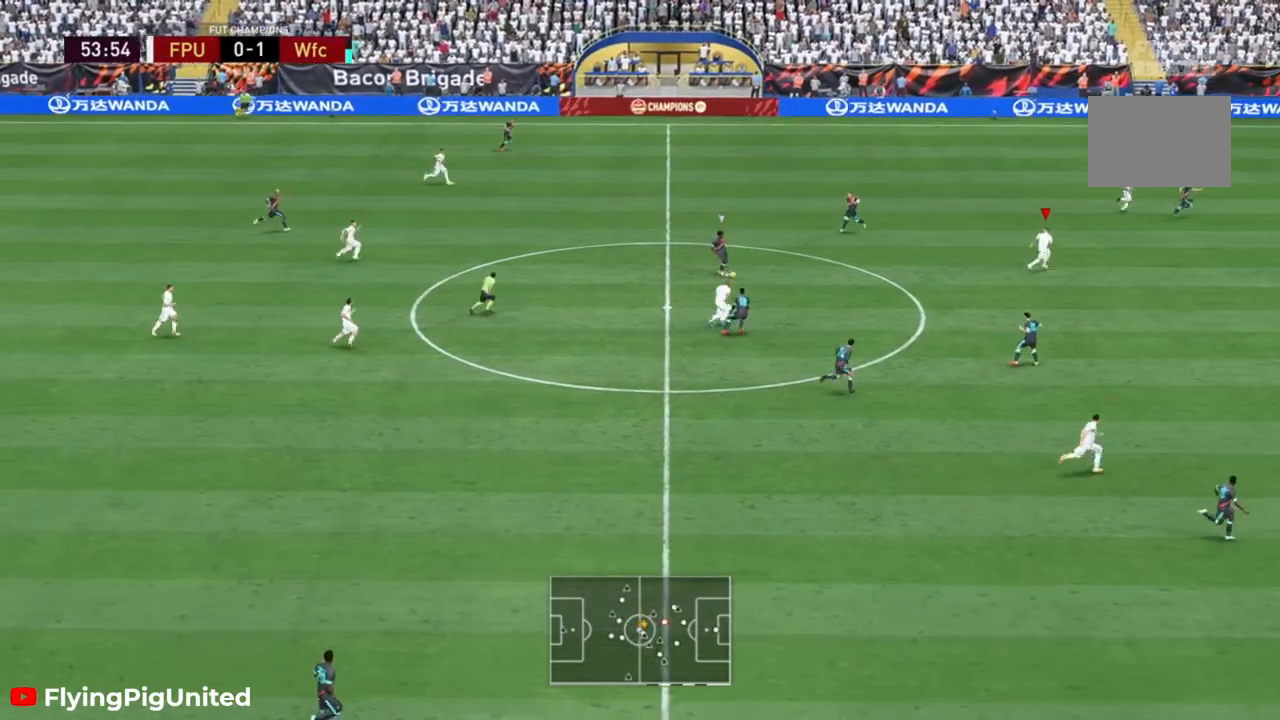
{"buttons": ["R2"], "left_stick": "up-right", "right_stick": "center", "events": [[33, "left_stick", "up"], [417, "left_stick", "up-right"]]}
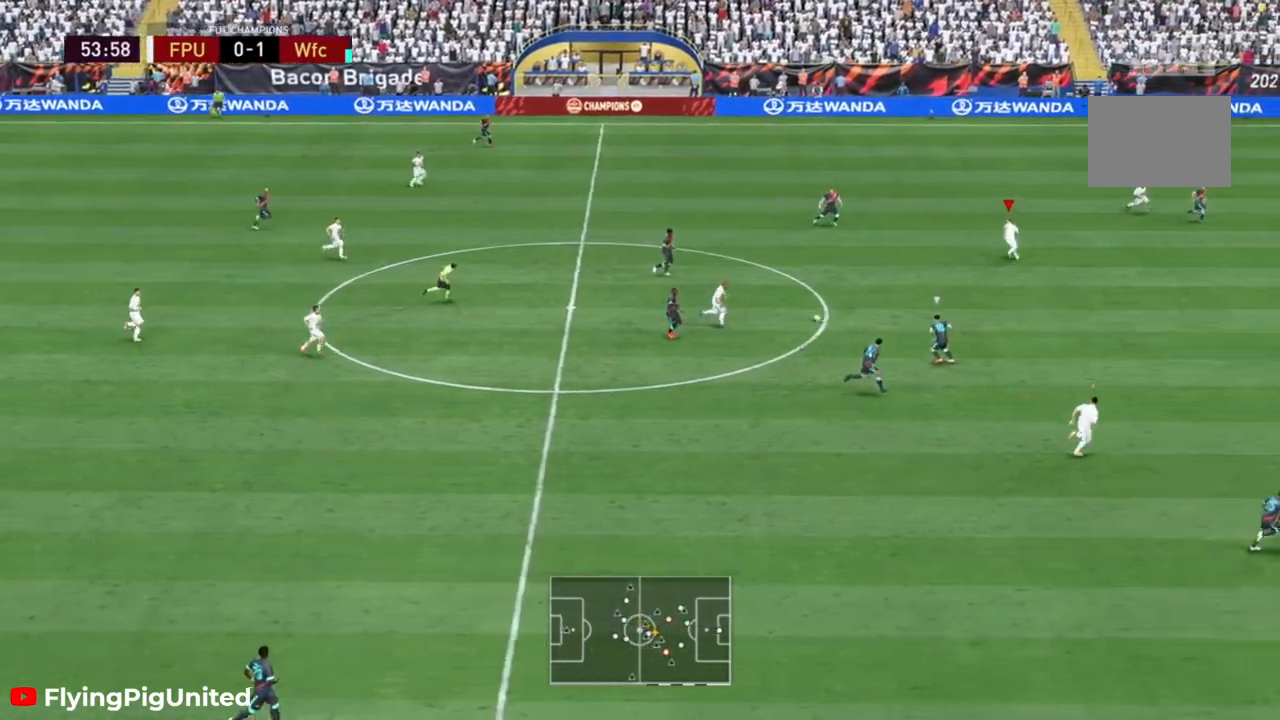
{"buttons": ["R2"], "left_stick": "up-right", "right_stick": "center", "events": []}
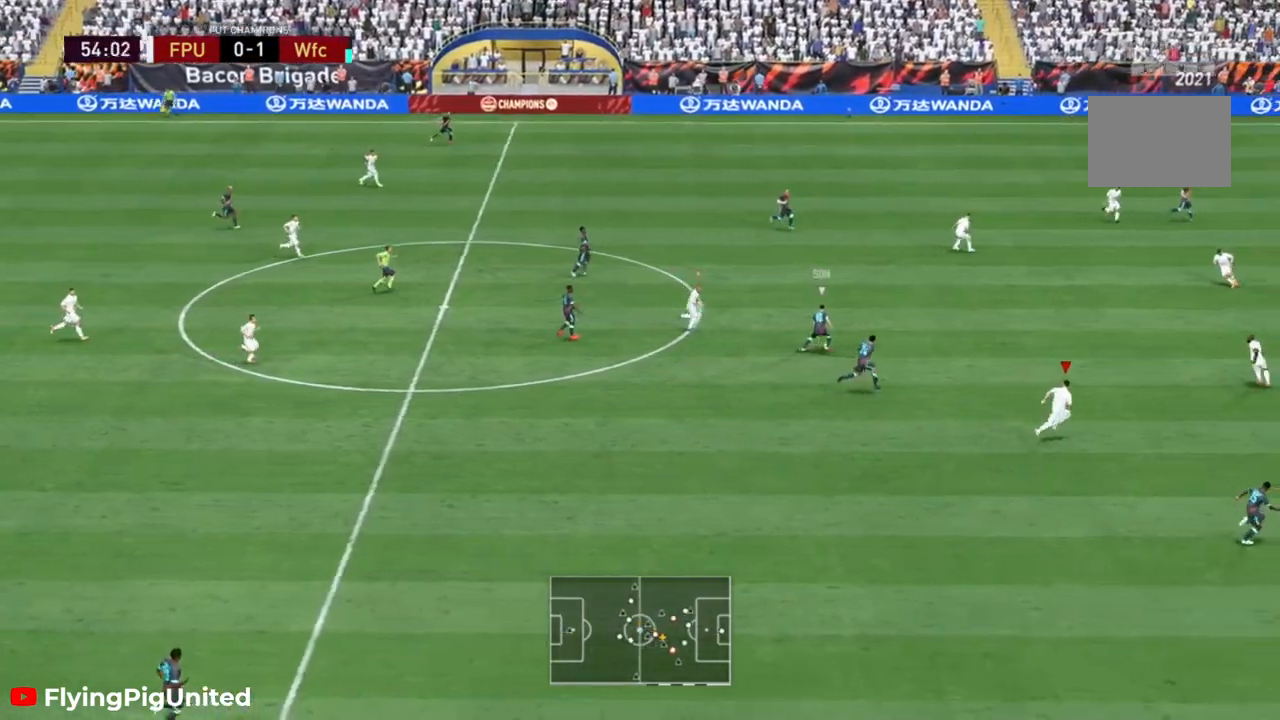
{"buttons": ["R2"], "left_stick": "up", "right_stick": "center", "events": [[500, "left_stick", "up"]]}
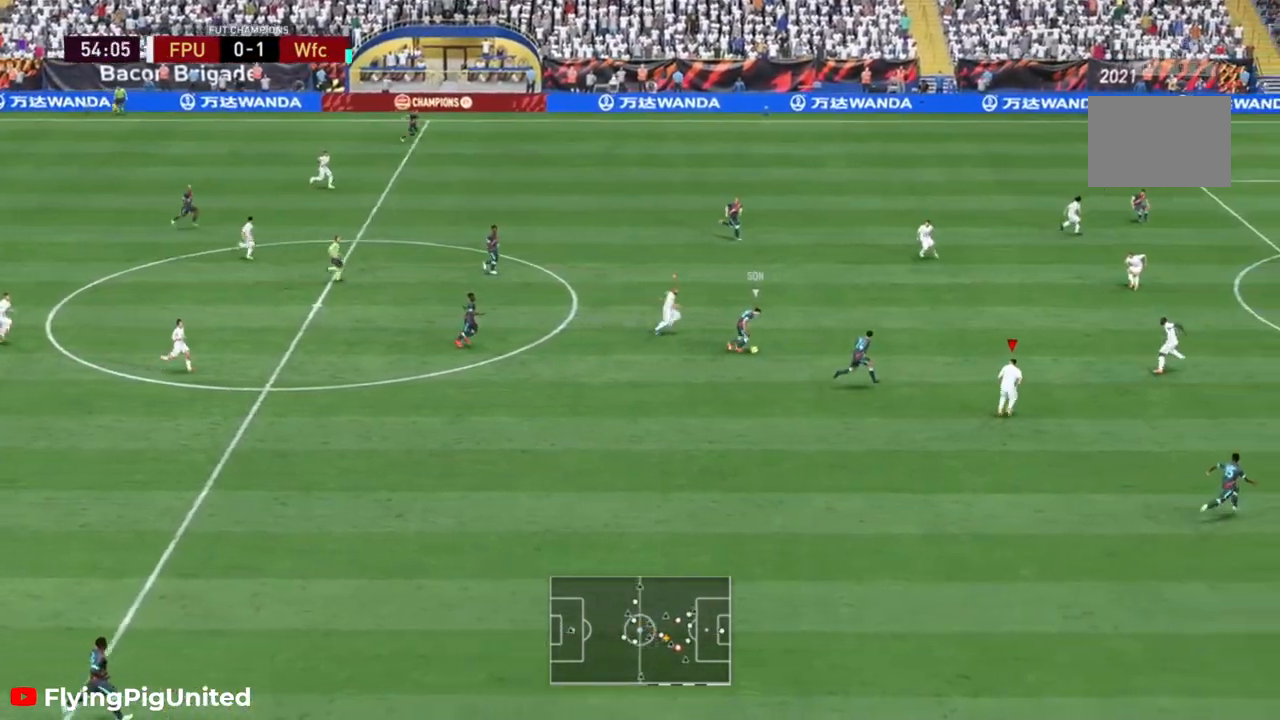
{"buttons": ["R2"], "left_stick": "up-left", "right_stick": "center", "events": [[433, "left_stick", "up-left"]]}
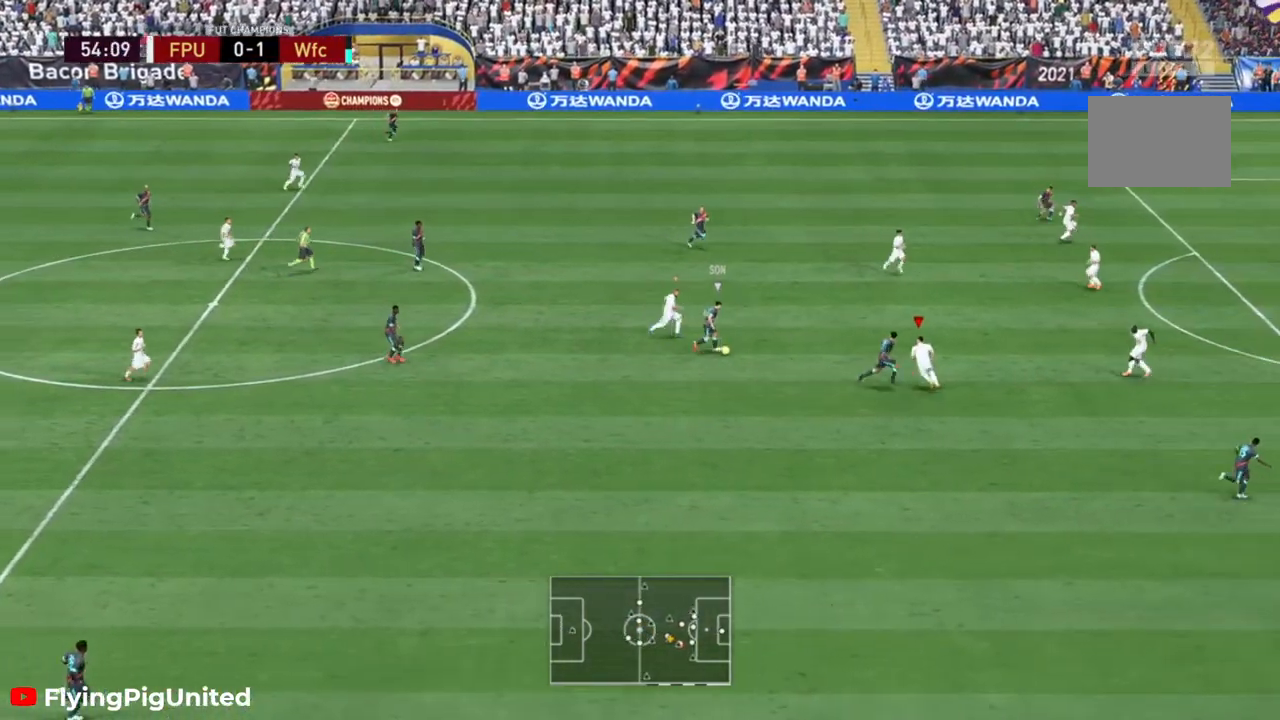
{"buttons": ["R2"], "left_stick": "left", "right_stick": "center", "events": [[333, "left_stick", "left"]]}
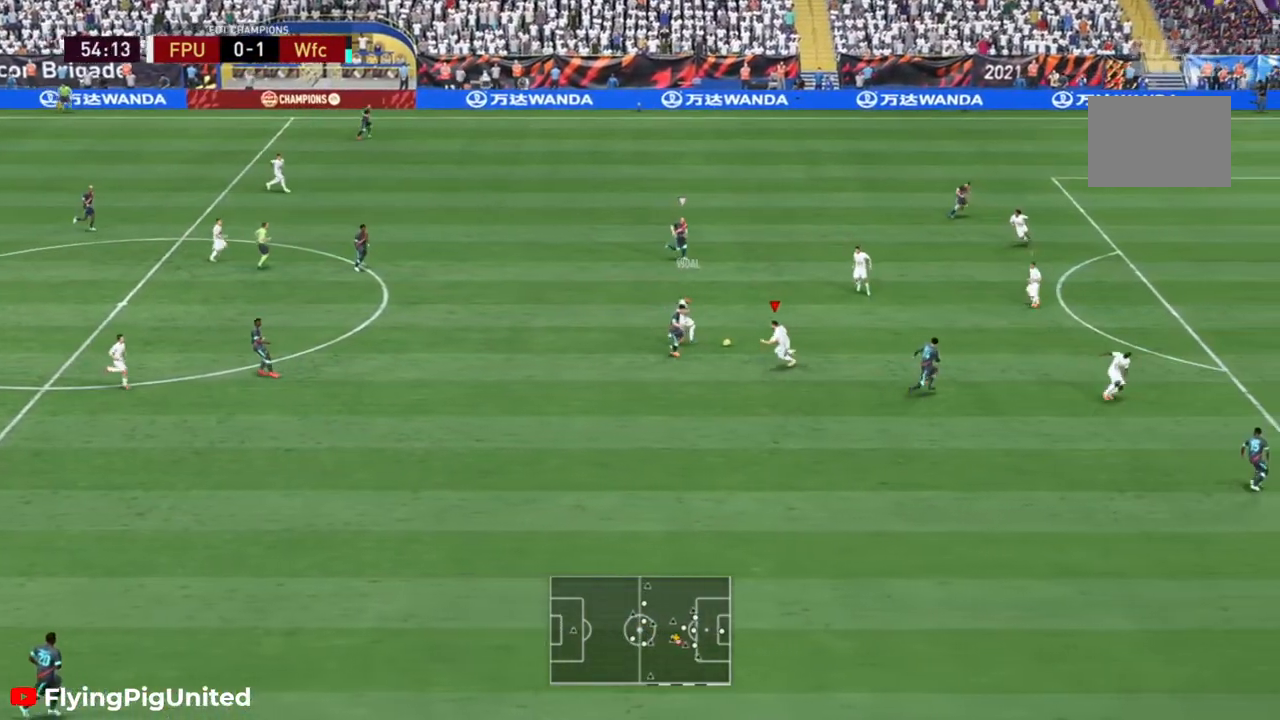
{"buttons": ["R2"], "left_stick": "up-left", "right_stick": "center", "events": [[350, "left_stick", "up-left"]]}
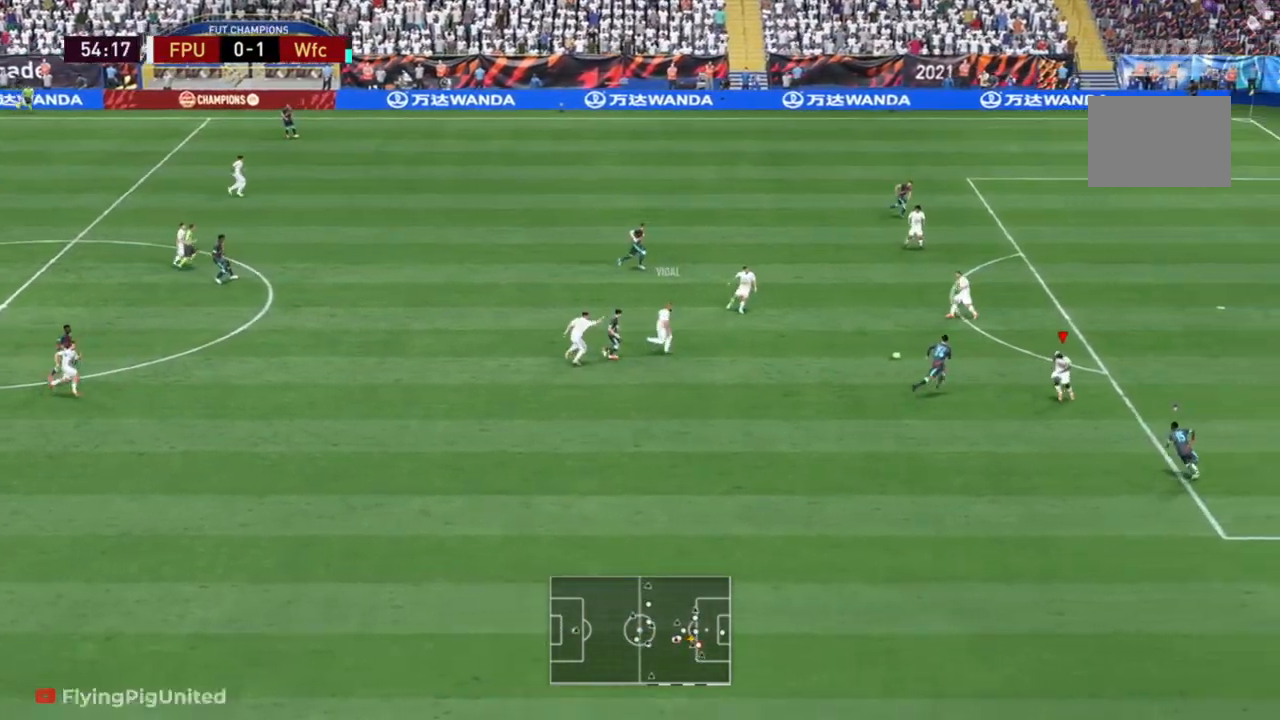
{"buttons": ["R2"], "left_stick": "up-right", "right_stick": "center", "events": [[267, "left_stick", "up"], [383, "left_stick", "up-right"]]}
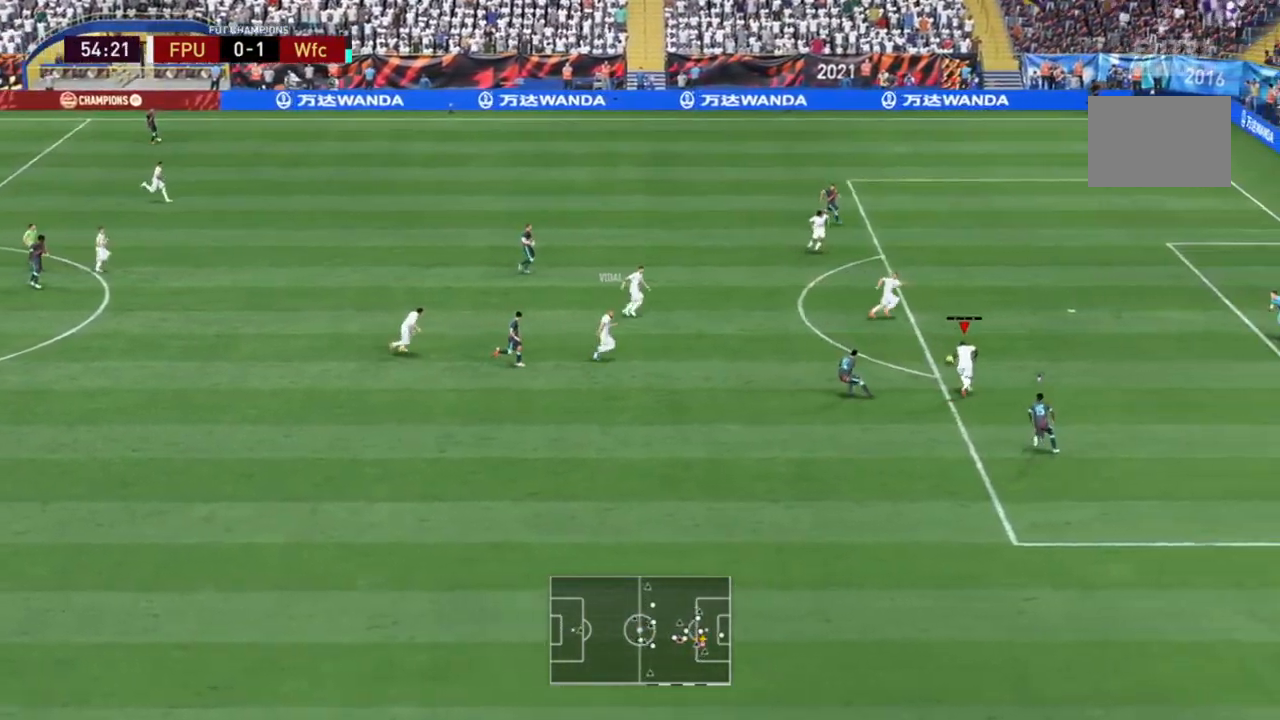
{"buttons": ["Y", "R2"], "left_stick": "right", "right_stick": "center", "events": [[17, "A", "down"], [83, "R2", "up"], [150, "A", "up"], [267, "R2", "down"], [400, "left_stick", "right"], [433, "Y", "down"]]}
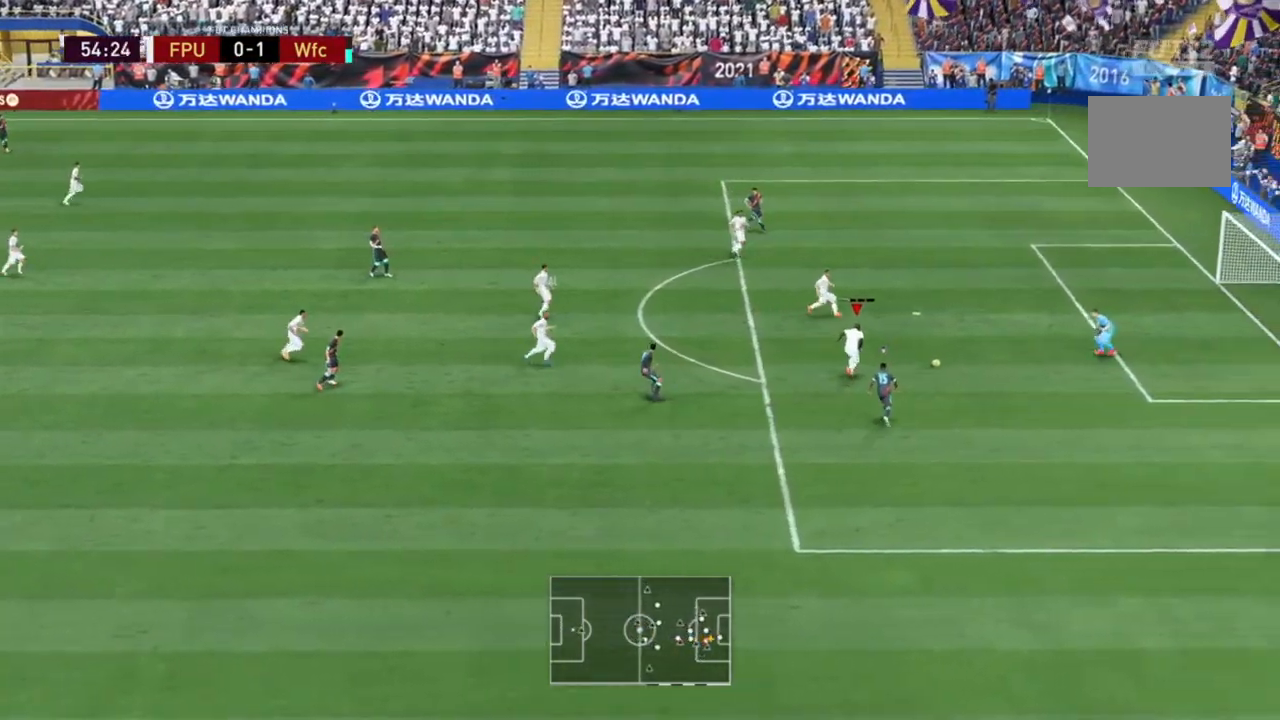
{"buttons": [], "left_stick": "center", "right_stick": "center", "events": [[33, "left_stick", "center"], [83, "left_stick", "left"], [333, "left_stick", "center"], [367, "Y", "up"], [417, "R2", "up"]]}
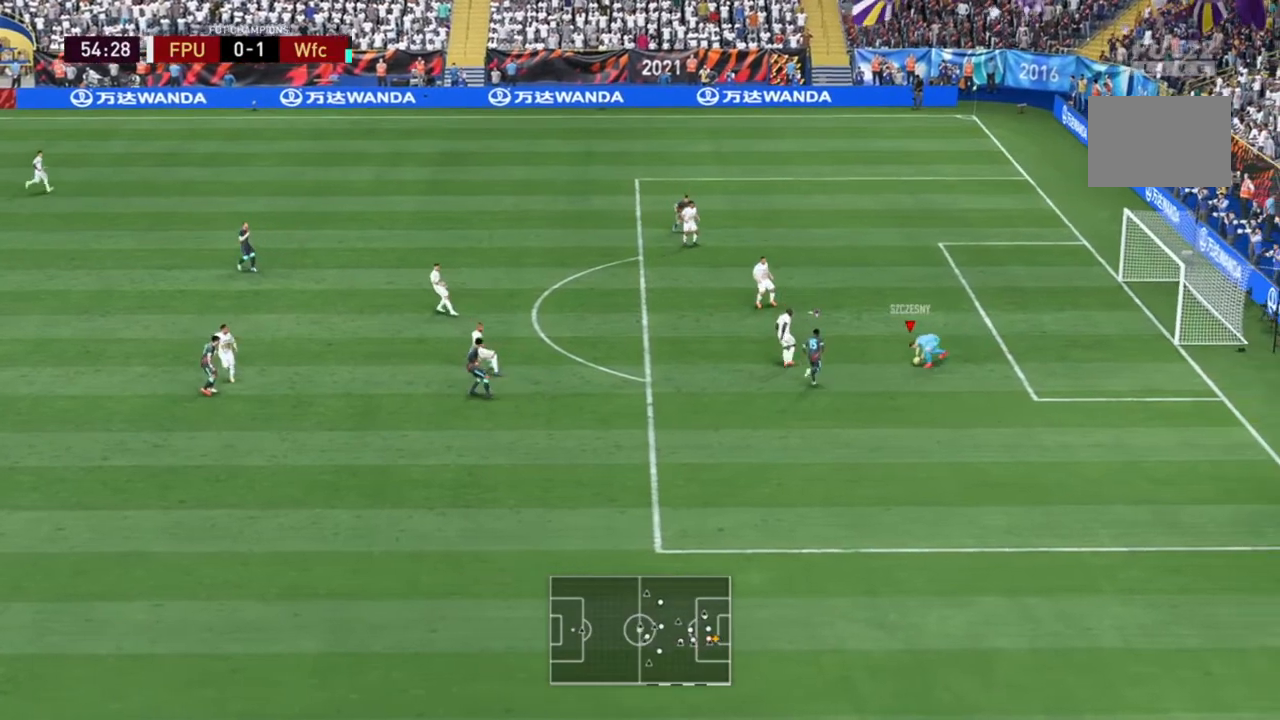
{"buttons": [], "left_stick": "center", "right_stick": "center", "events": []}
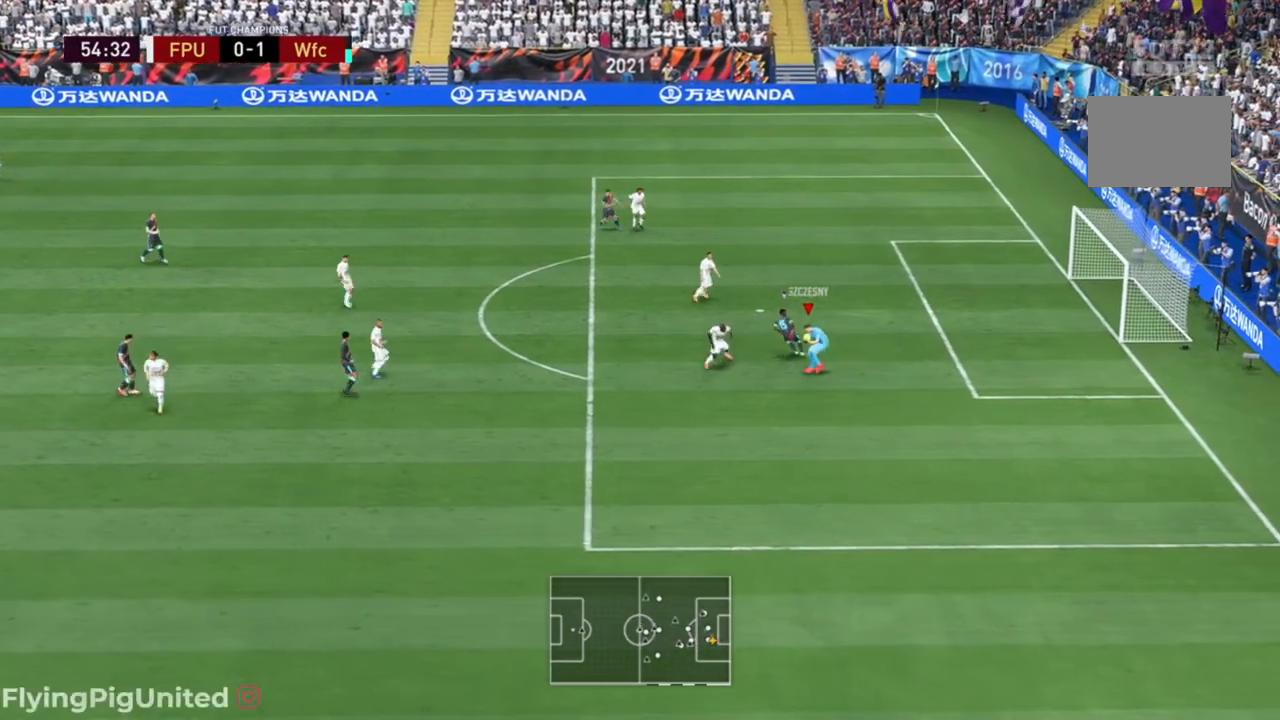
{"buttons": [], "left_stick": "left", "right_stick": "center", "events": [[100, "left_stick", "left"]]}